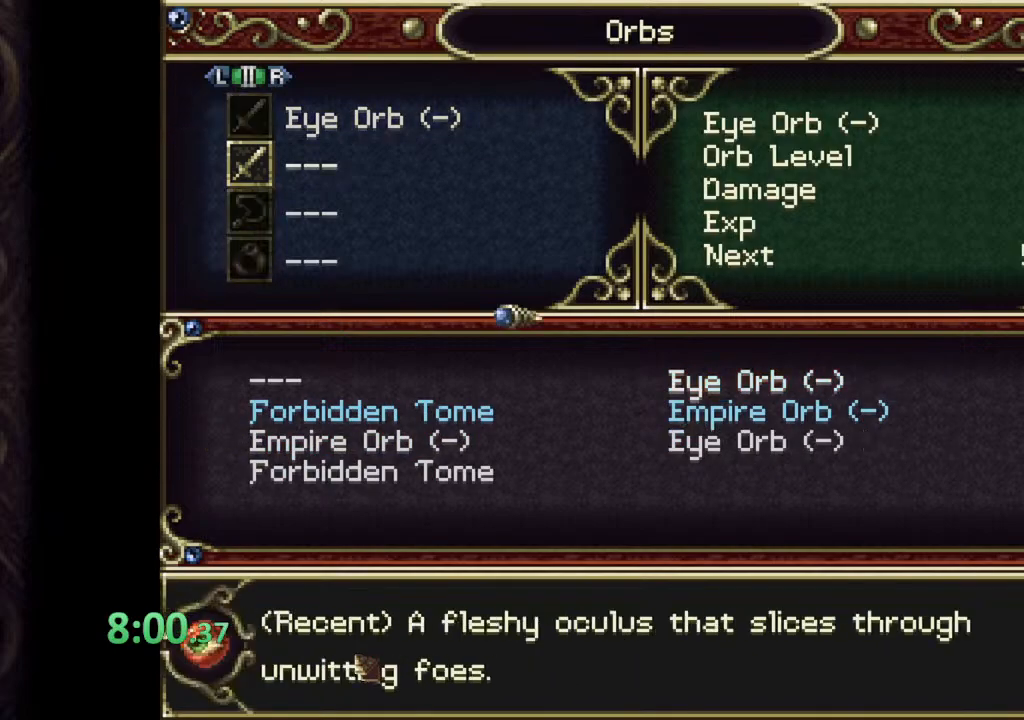
Gameplay with a controller (PlayStation layout); each line is a JSON object with the inputs held at the frame after it. "events" lists button and stick changes between this image and that frame as [ms after this image, input, new state], when the widget could be followed in between.
{"buttons": [], "left_stick": "center", "right_stick": "center", "events": [[33, "CROSS", "up"], [217, "CROSS", "down"], [317, "CROSS", "up"], [433, "CIRCLE", "down"], [500, "CIRCLE", "up"]]}
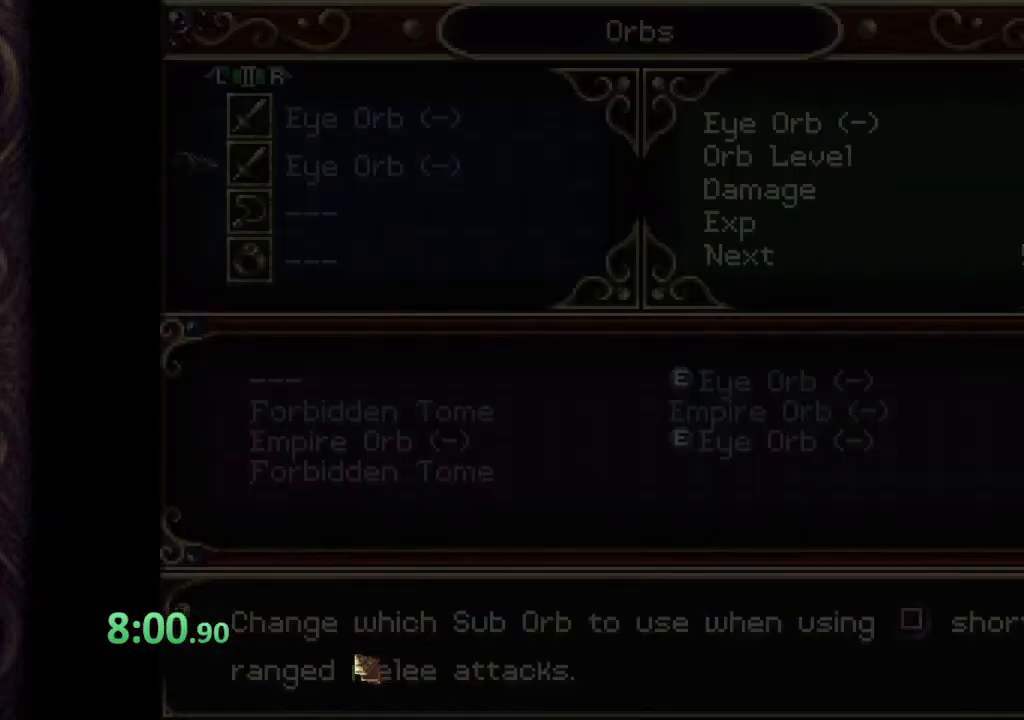
{"buttons": [], "left_stick": "left", "right_stick": "center", "events": [[67, "CIRCLE", "down"], [150, "CIRCLE", "up"], [200, "CIRCLE", "down"], [283, "CIRCLE", "up"], [317, "left_stick", "left"]]}
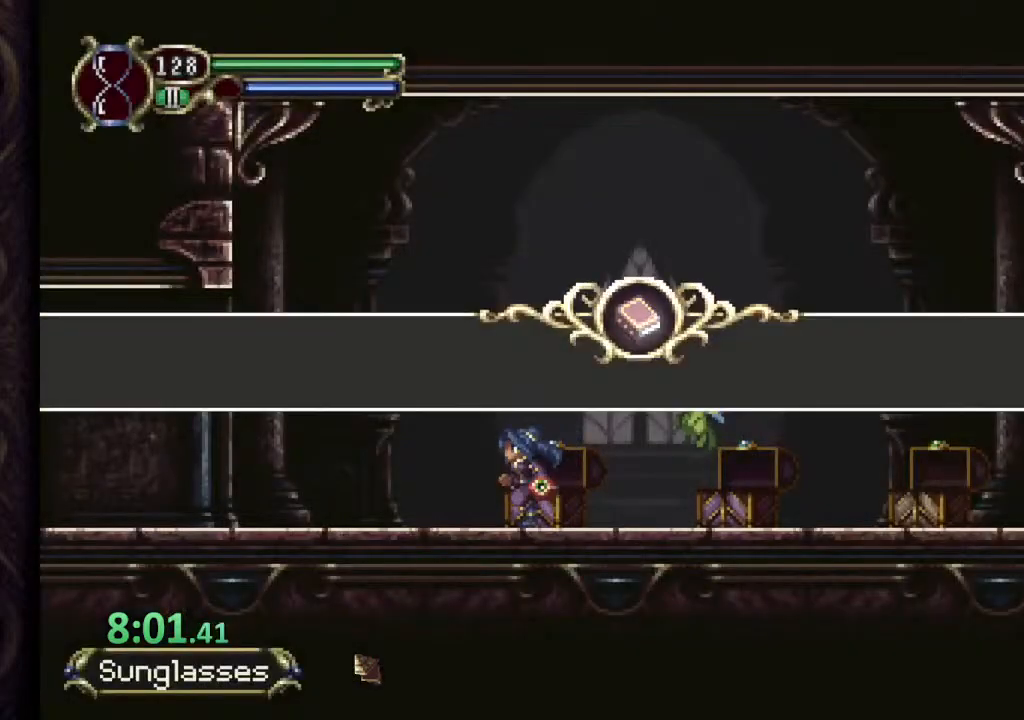
{"buttons": [], "left_stick": "left", "right_stick": "center", "events": []}
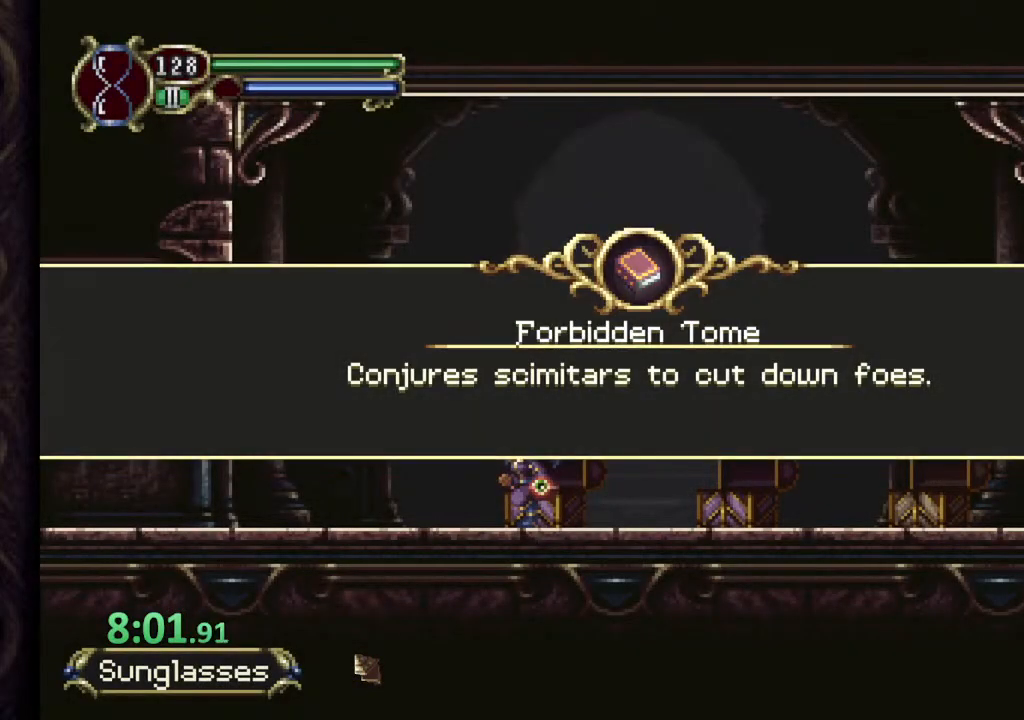
{"buttons": [], "left_stick": "left", "right_stick": "center", "events": [[417, "CROSS", "down"], [450, "CROSS", "up"]]}
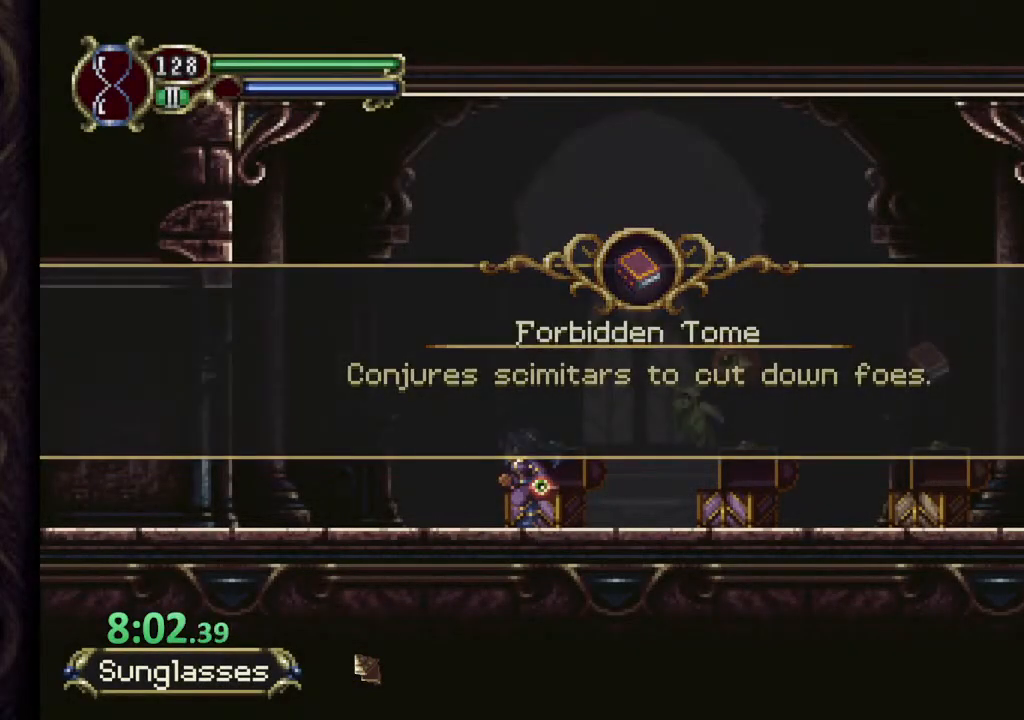
{"buttons": ["L1"], "left_stick": "left", "right_stick": "center", "events": [[350, "L1", "down"], [350, "L2", "down"], [500, "L2", "up"]]}
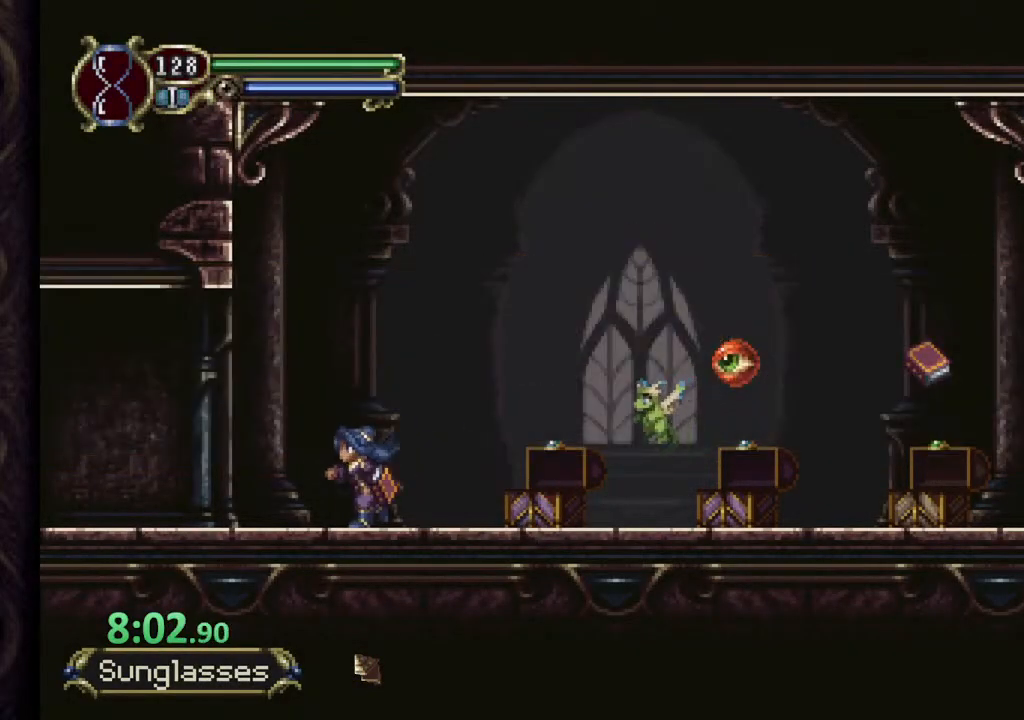
{"buttons": [], "left_stick": "left", "right_stick": "center", "events": [[17, "L1", "up"]]}
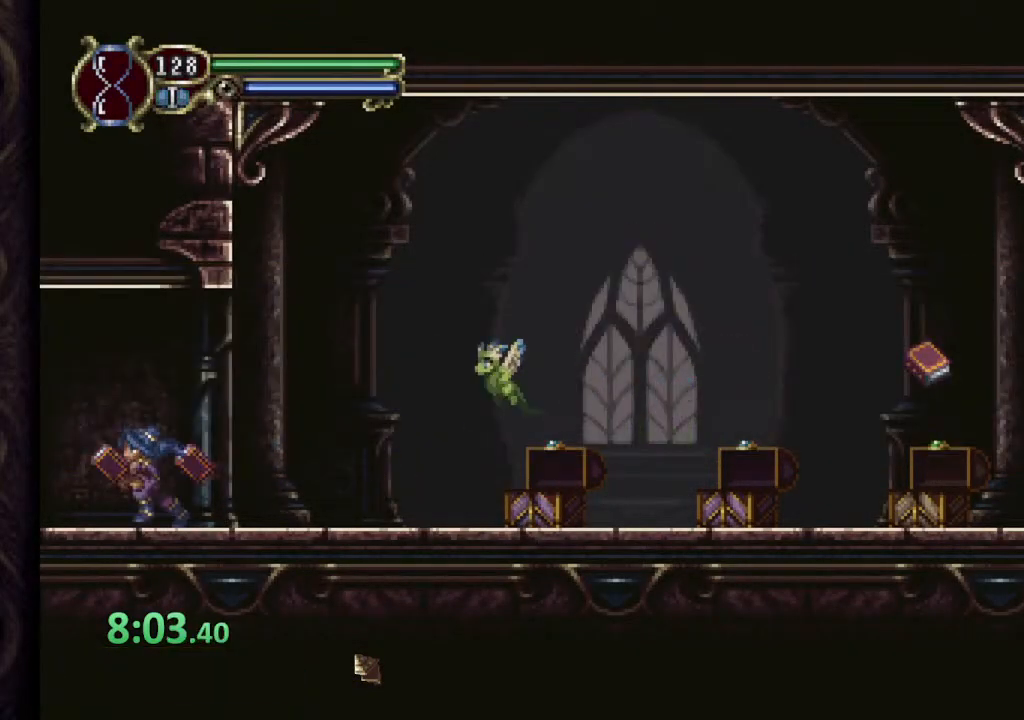
{"buttons": [], "left_stick": "left", "right_stick": "center", "events": []}
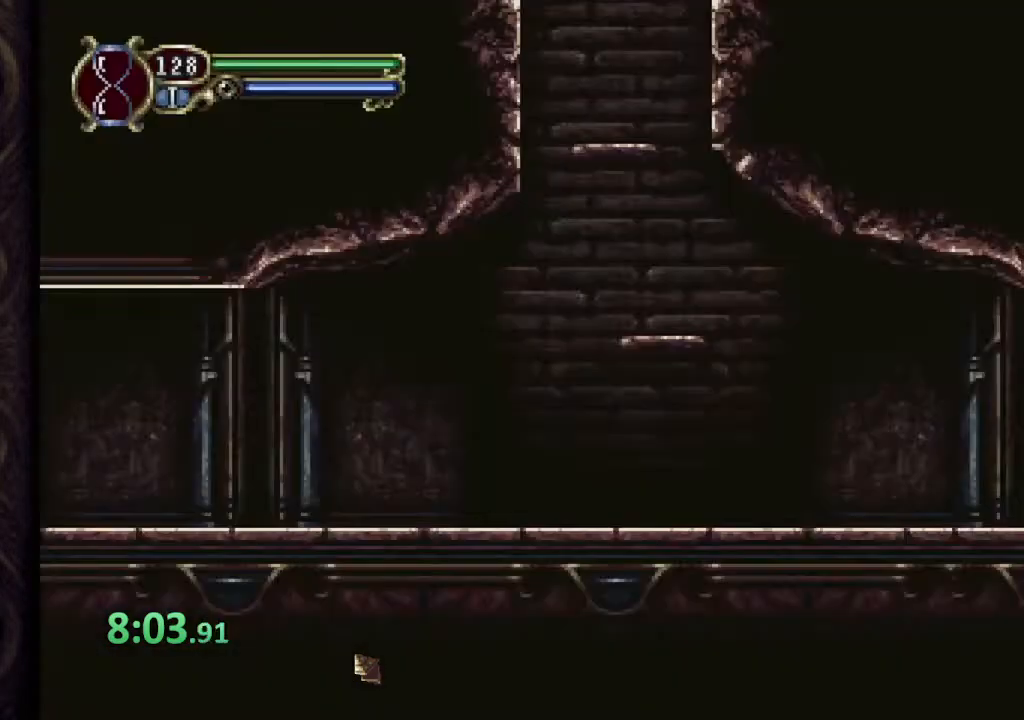
{"buttons": [], "left_stick": "left", "right_stick": "center", "events": []}
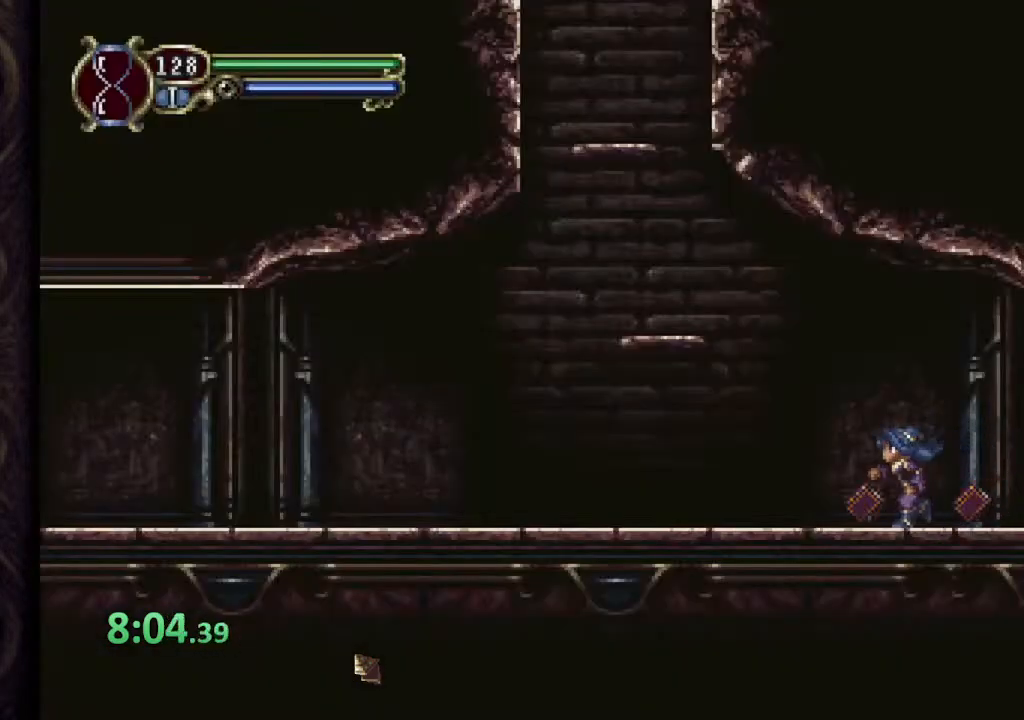
{"buttons": ["CROSS"], "left_stick": "left", "right_stick": "center", "events": [[83, "CROSS", "down"]]}
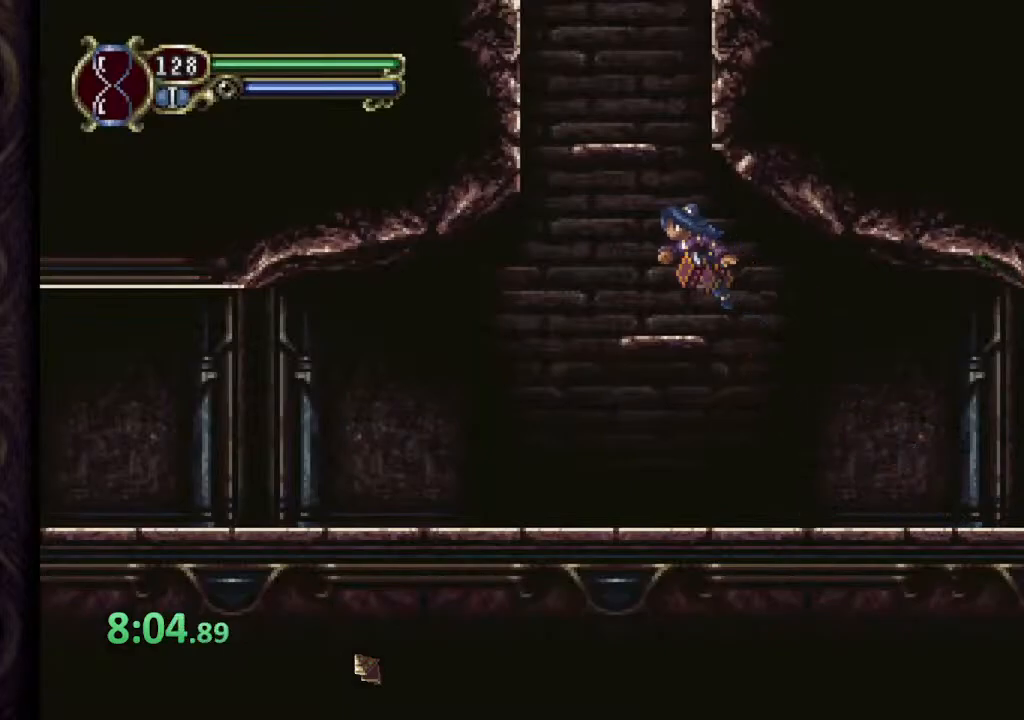
{"buttons": ["CROSS"], "left_stick": "center", "right_stick": "center", "events": [[33, "CROSS", "up"], [167, "left_stick", "right"], [183, "CROSS", "down"], [500, "left_stick", "center"]]}
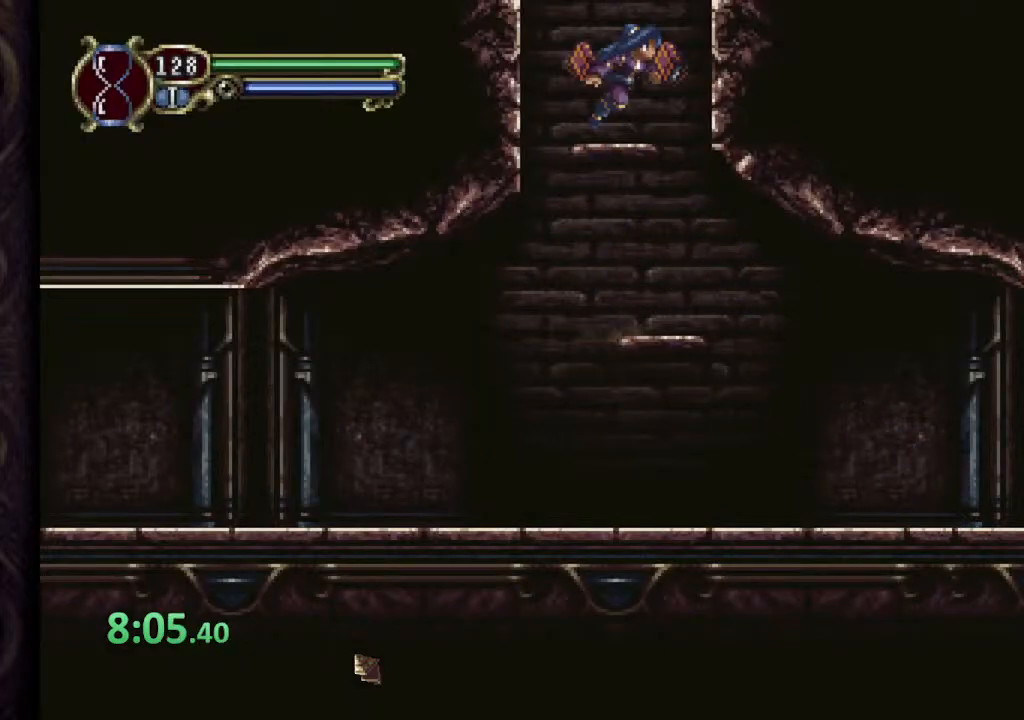
{"buttons": ["CROSS"], "left_stick": "center", "right_stick": "center", "events": [[100, "CROSS", "up"], [250, "CROSS", "down"]]}
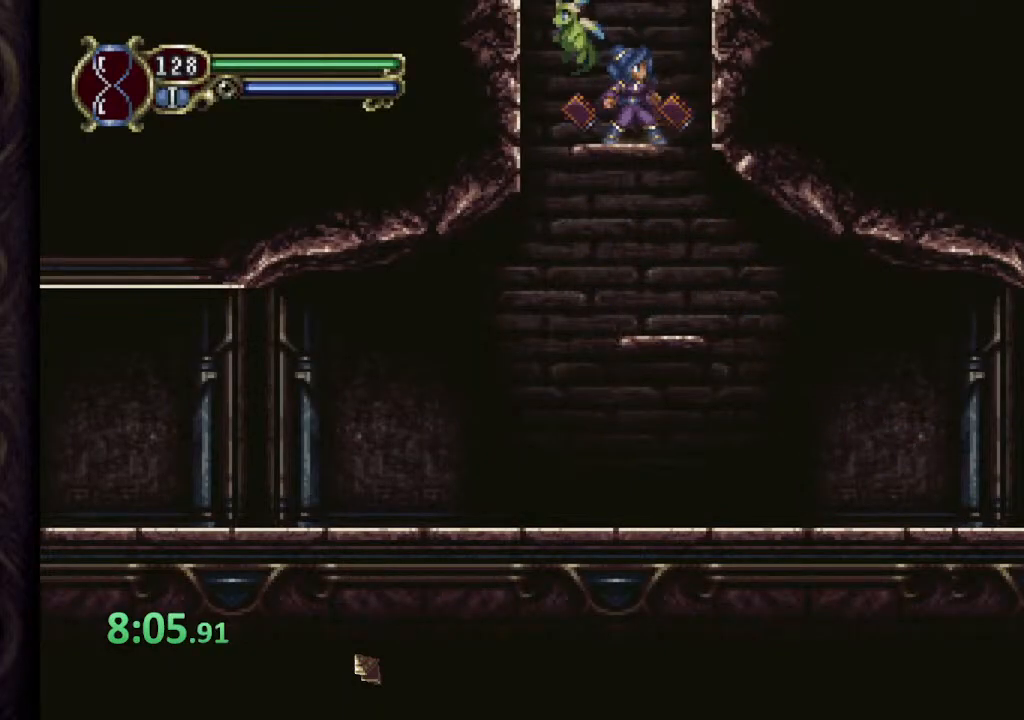
{"buttons": ["CROSS"], "left_stick": "center", "right_stick": "center", "events": [[167, "CROSS", "up"], [217, "CROSS", "down"]]}
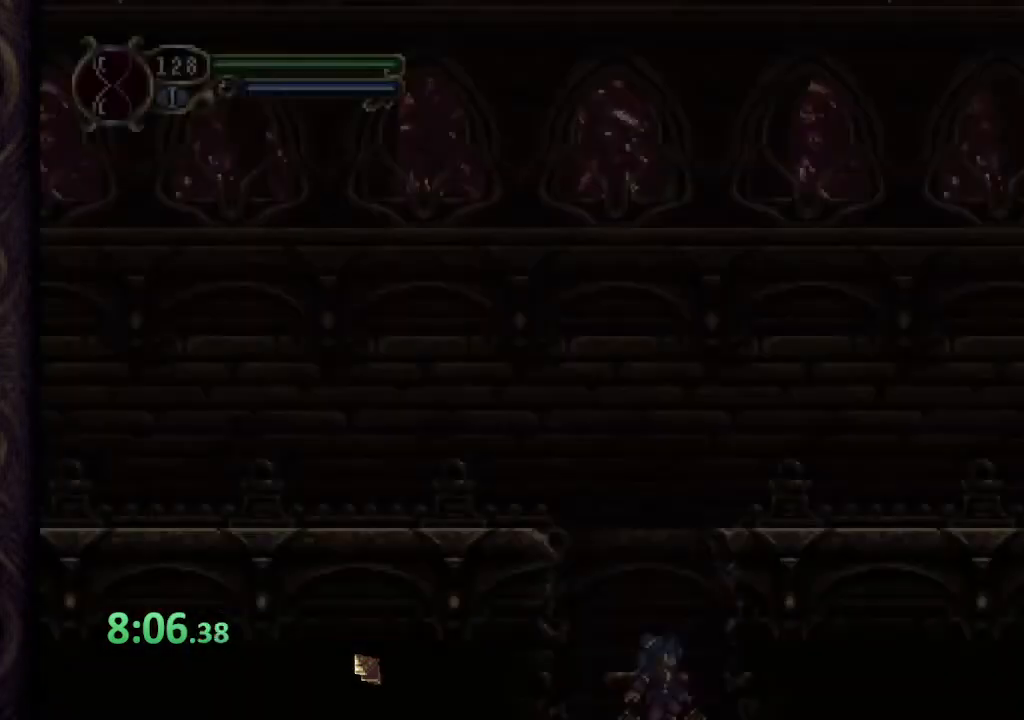
{"buttons": ["CROSS"], "left_stick": "right", "right_stick": "center", "events": [[33, "CROSS", "up"], [367, "CROSS", "down"], [400, "left_stick", "right"]]}
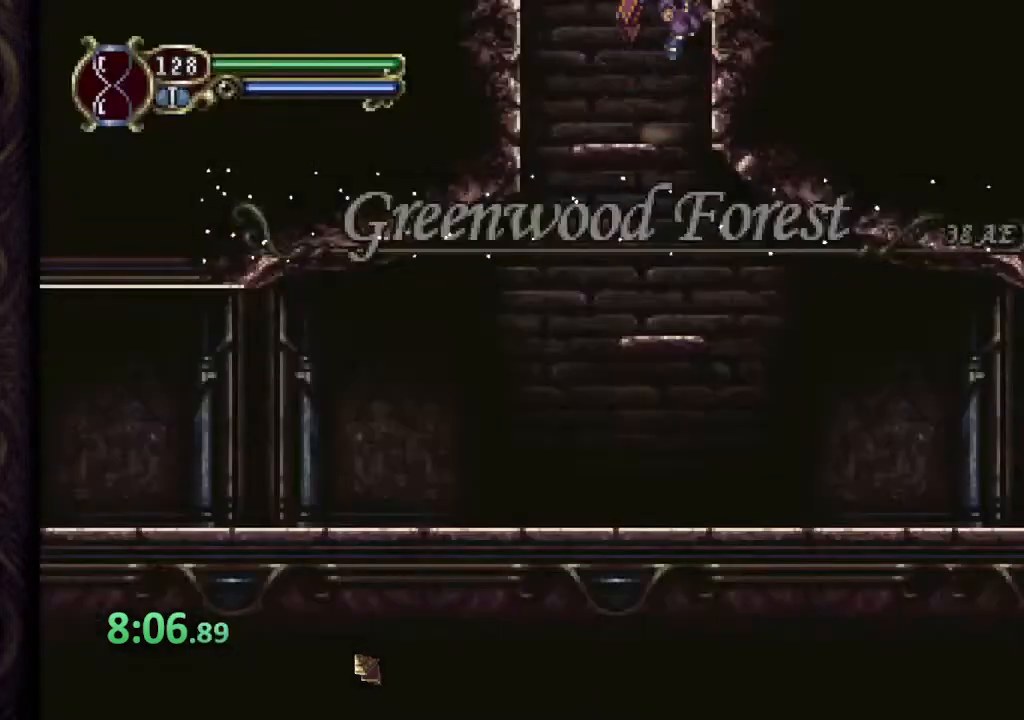
{"buttons": [], "left_stick": "left", "right_stick": "center", "events": [[33, "left_stick", "center"], [200, "CROSS", "up"], [400, "left_stick", "left"]]}
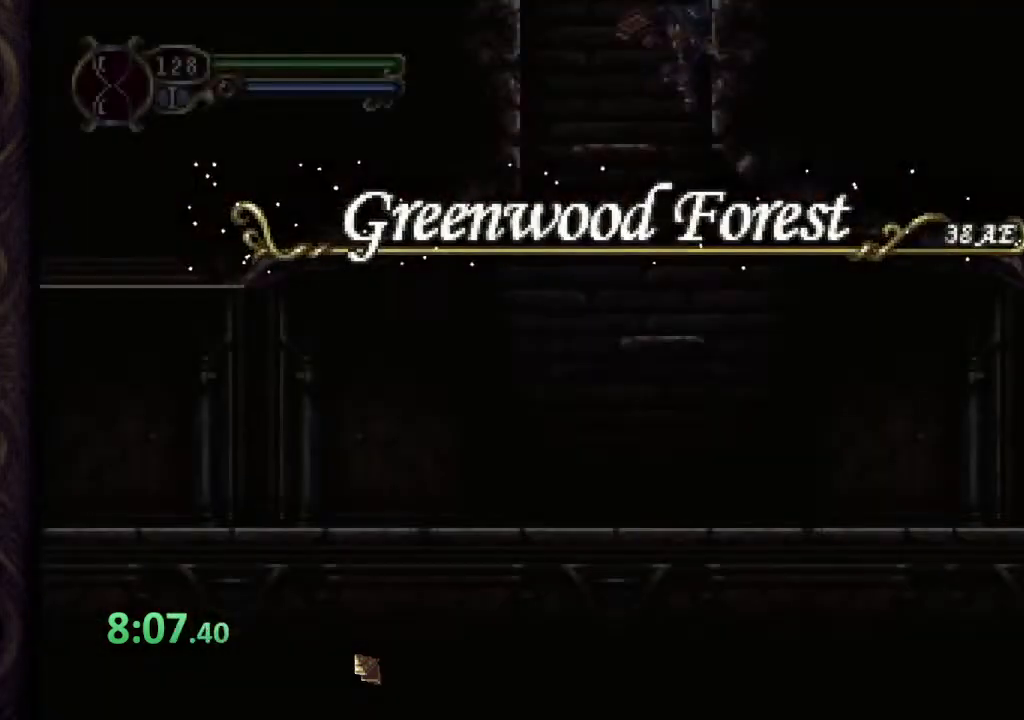
{"buttons": ["CROSS"], "left_stick": "center", "right_stick": "center", "events": [[50, "left_stick", "center"], [217, "CROSS", "down"]]}
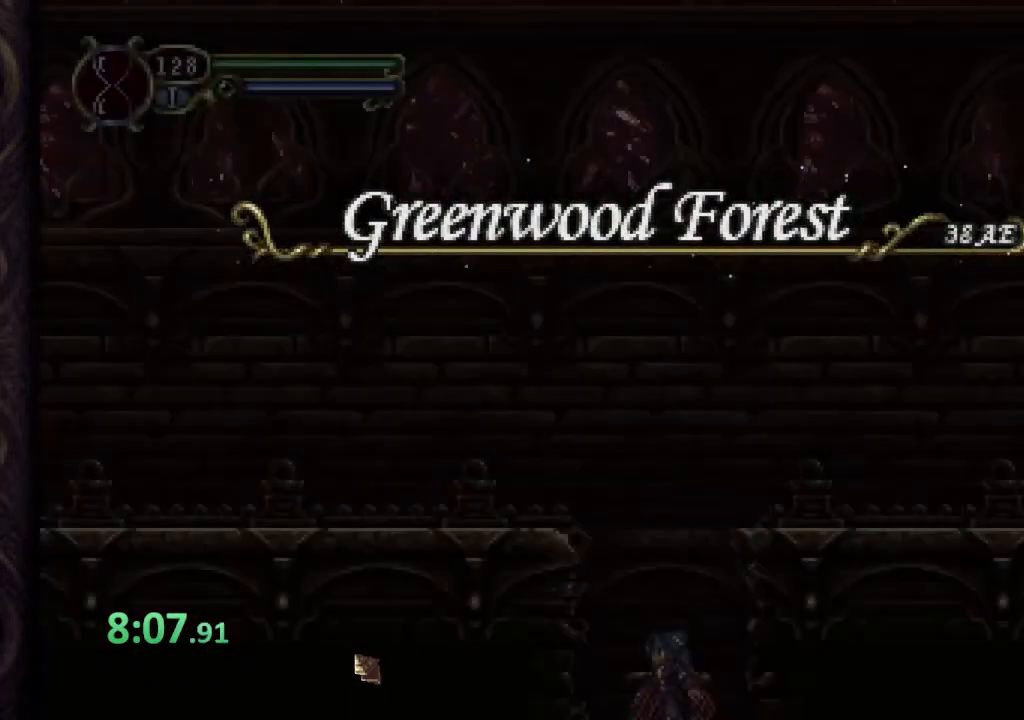
{"buttons": ["CROSS"], "left_stick": "right", "right_stick": "center", "events": [[117, "CROSS", "up"], [417, "left_stick", "right"], [433, "CROSS", "down"]]}
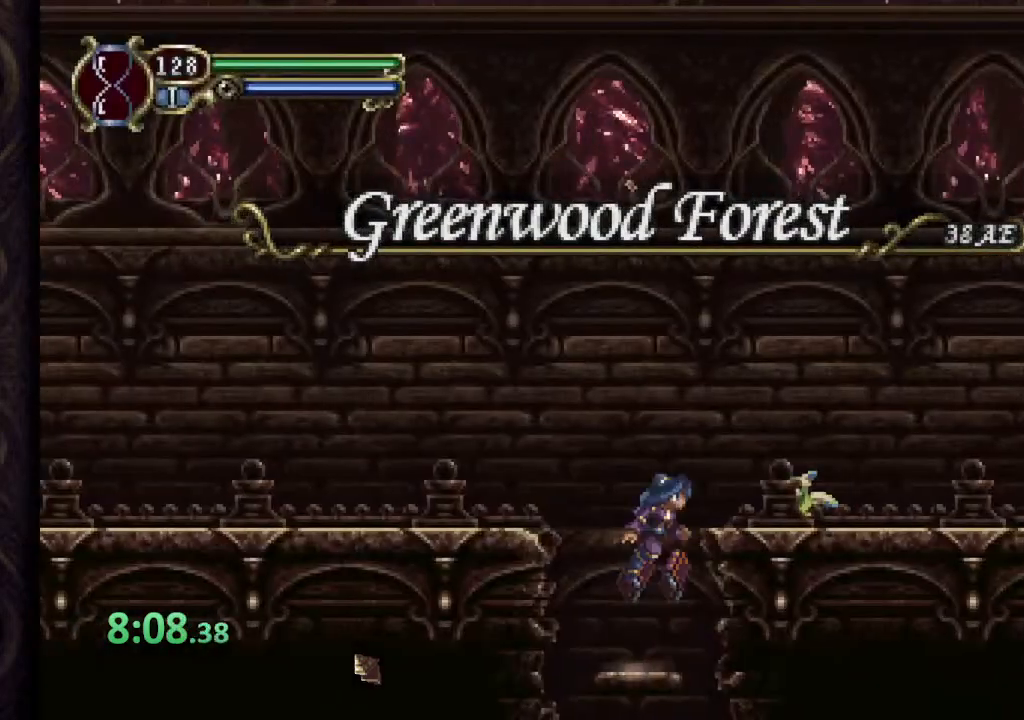
{"buttons": [], "left_stick": "right", "right_stick": "center", "events": [[283, "CROSS", "up"]]}
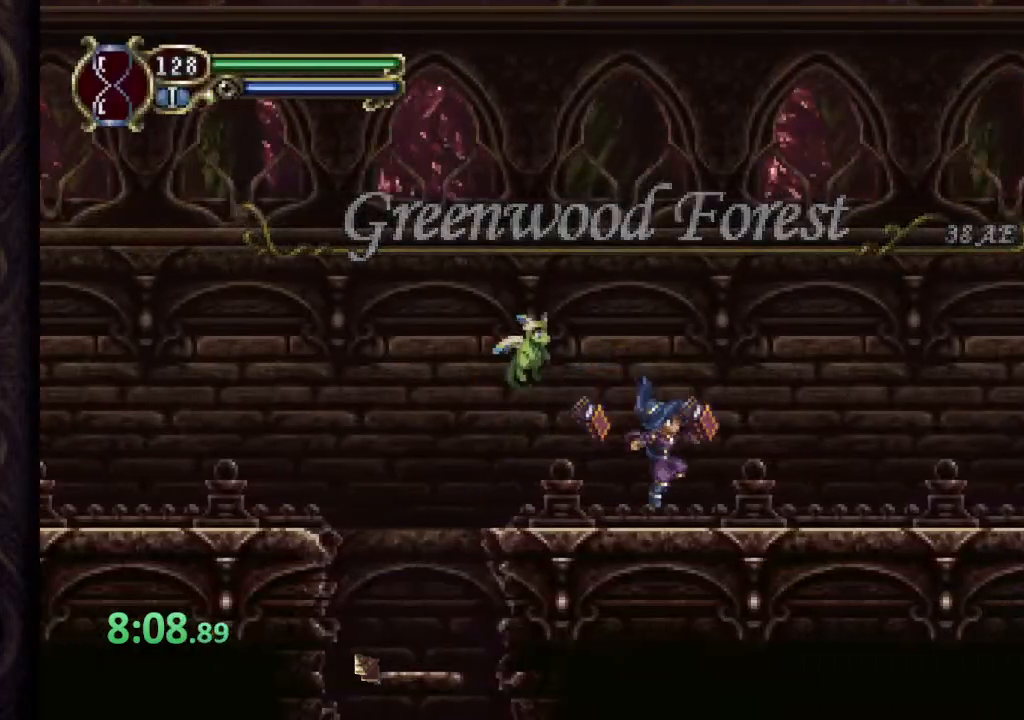
{"buttons": [], "left_stick": "right", "right_stick": "center", "events": []}
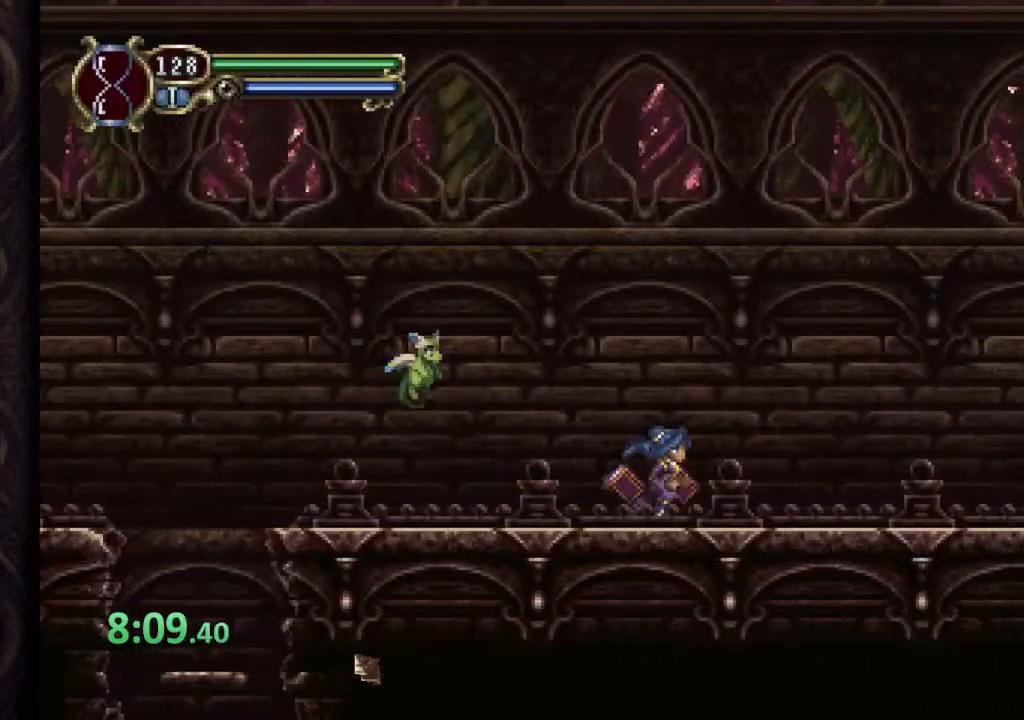
{"buttons": [], "left_stick": "right", "right_stick": "center", "events": []}
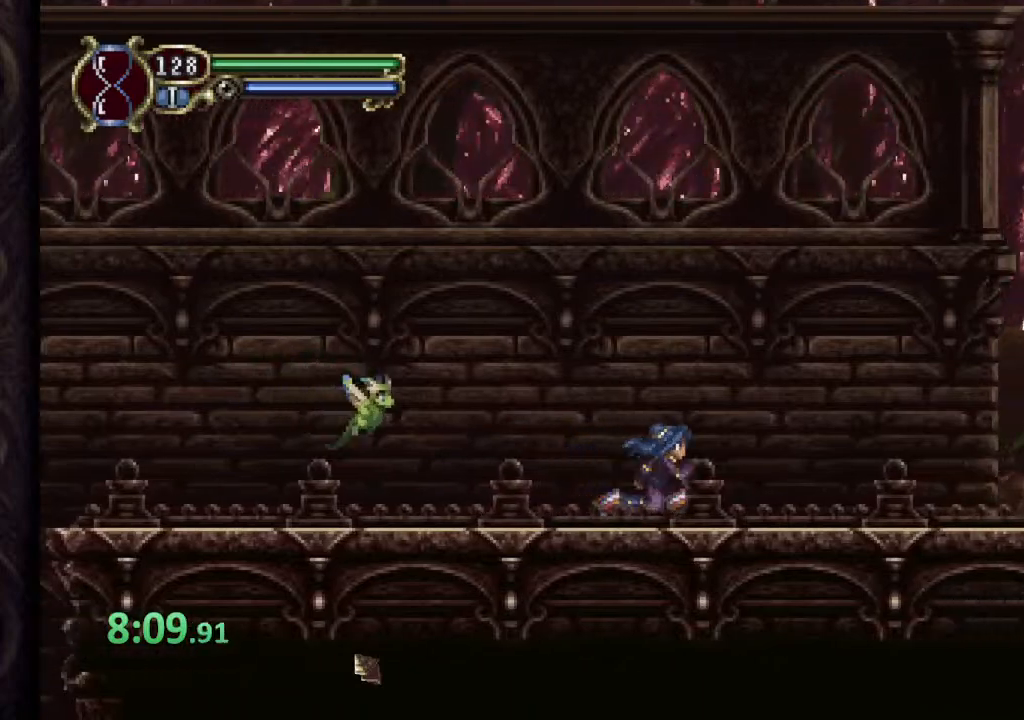
{"buttons": [], "left_stick": "right", "right_stick": "center", "events": []}
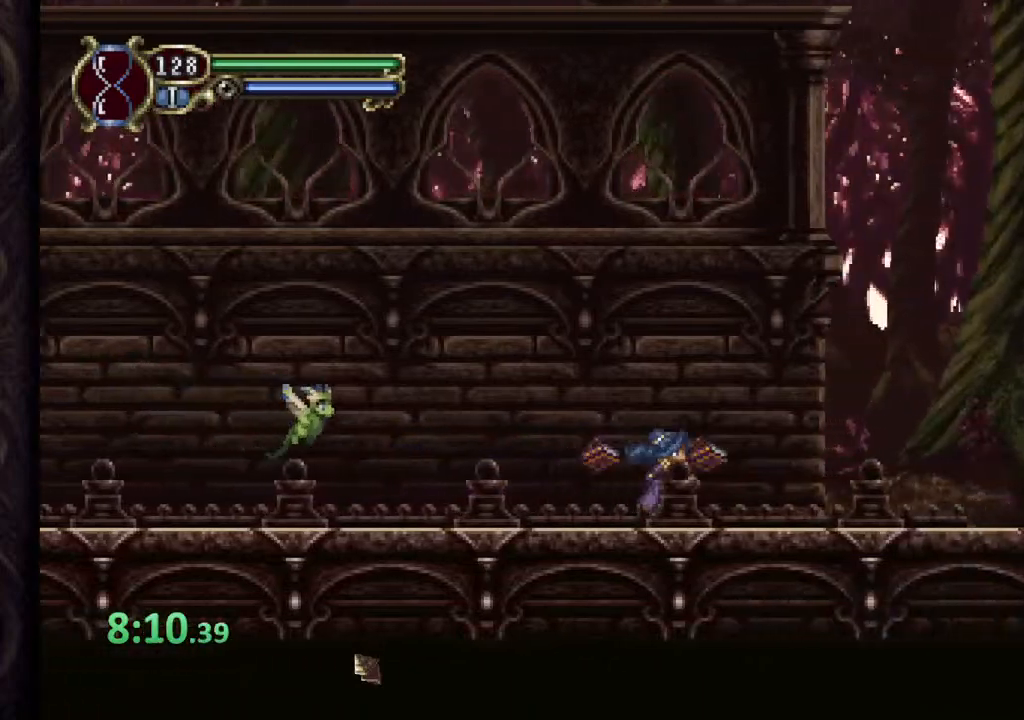
{"buttons": [], "left_stick": "right", "right_stick": "center", "events": []}
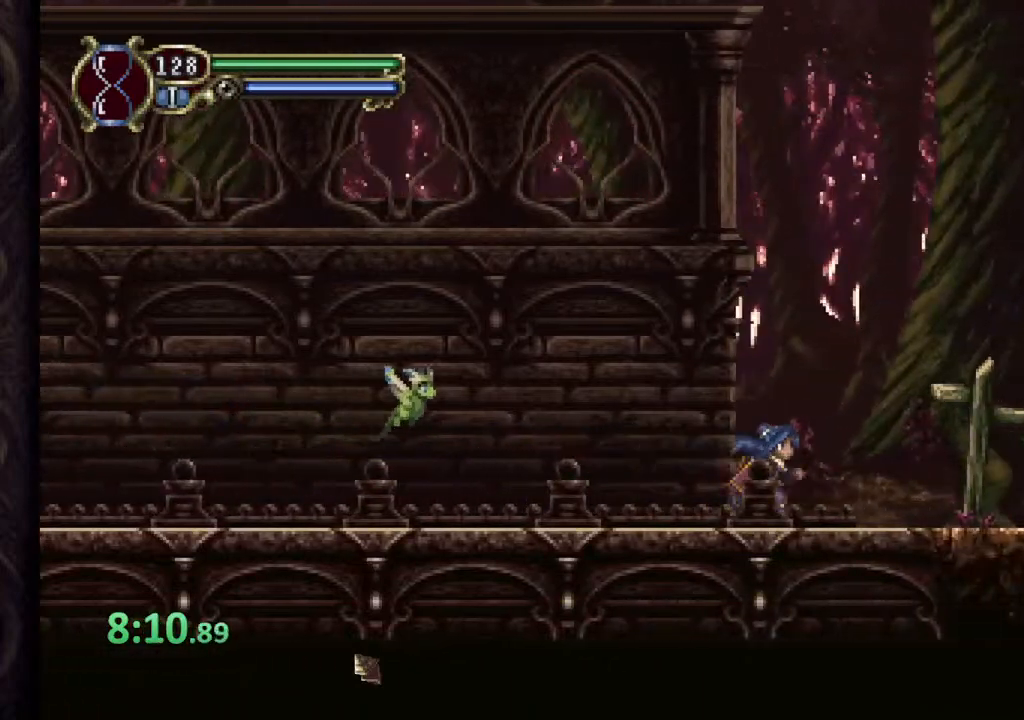
{"buttons": [], "left_stick": "right", "right_stick": "center", "events": []}
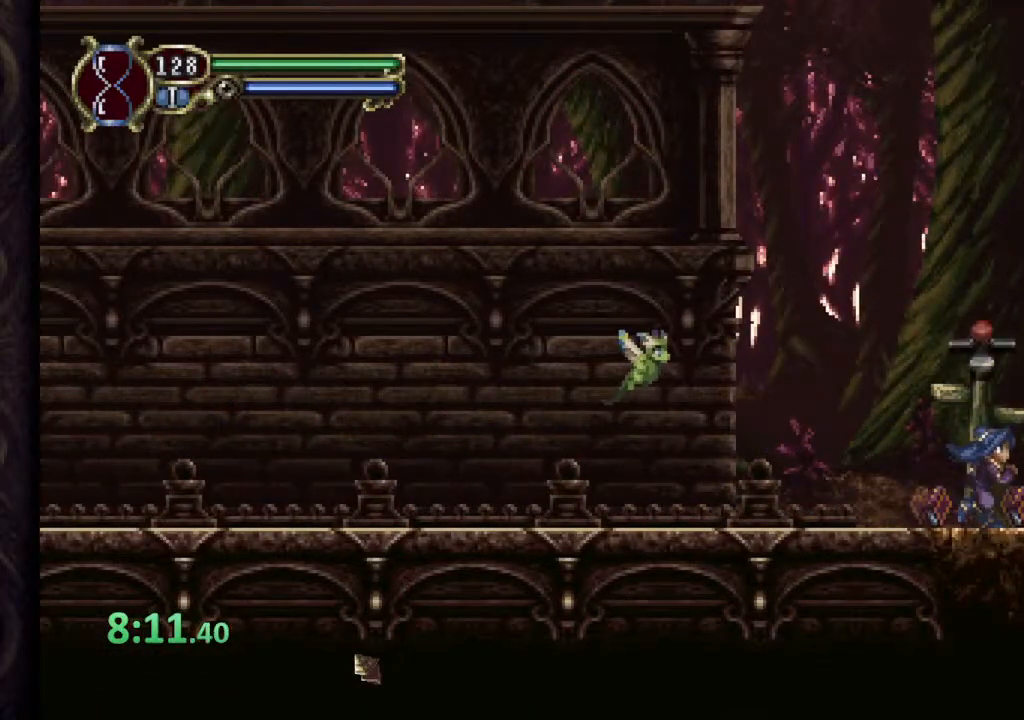
{"buttons": [], "left_stick": "right", "right_stick": "center", "events": []}
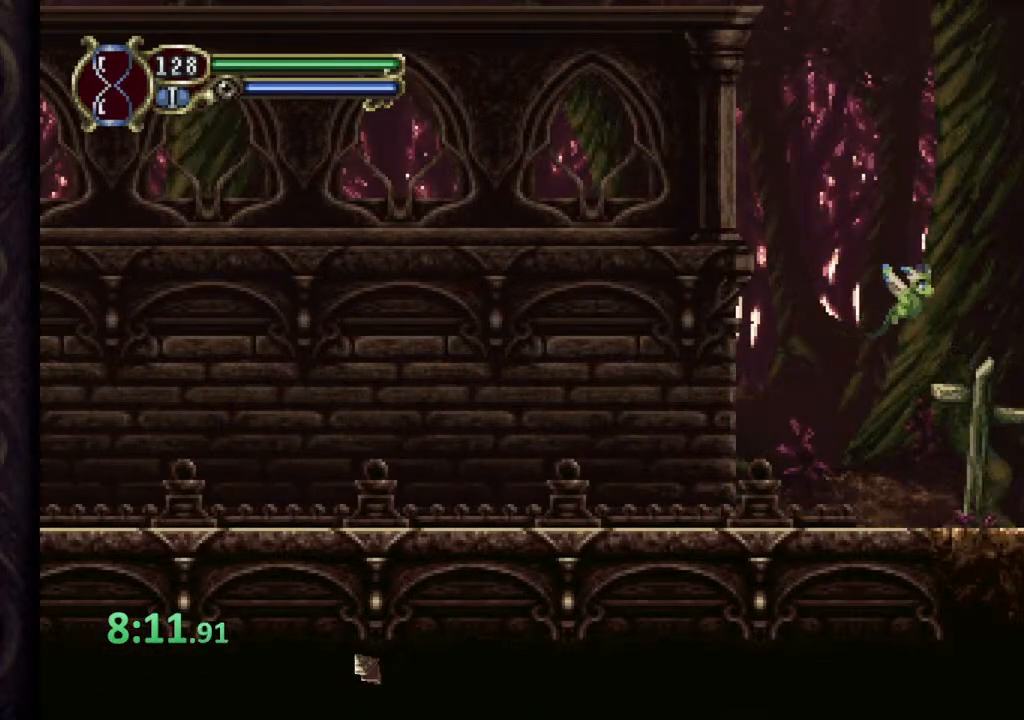
{"buttons": [], "left_stick": "right", "right_stick": "center", "events": []}
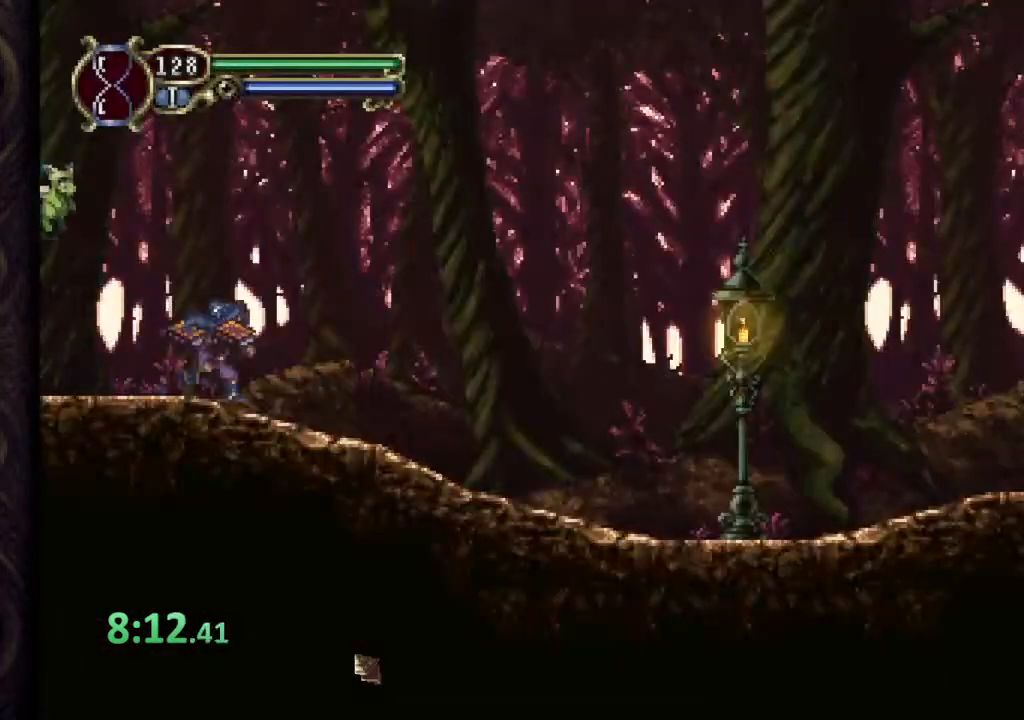
{"buttons": ["SQUARE"], "left_stick": "right", "right_stick": "center", "events": [[367, "CROSS", "down"], [400, "SQUARE", "down"], [417, "CROSS", "up"], [450, "SQUARE", "up"], [500, "SQUARE", "down"]]}
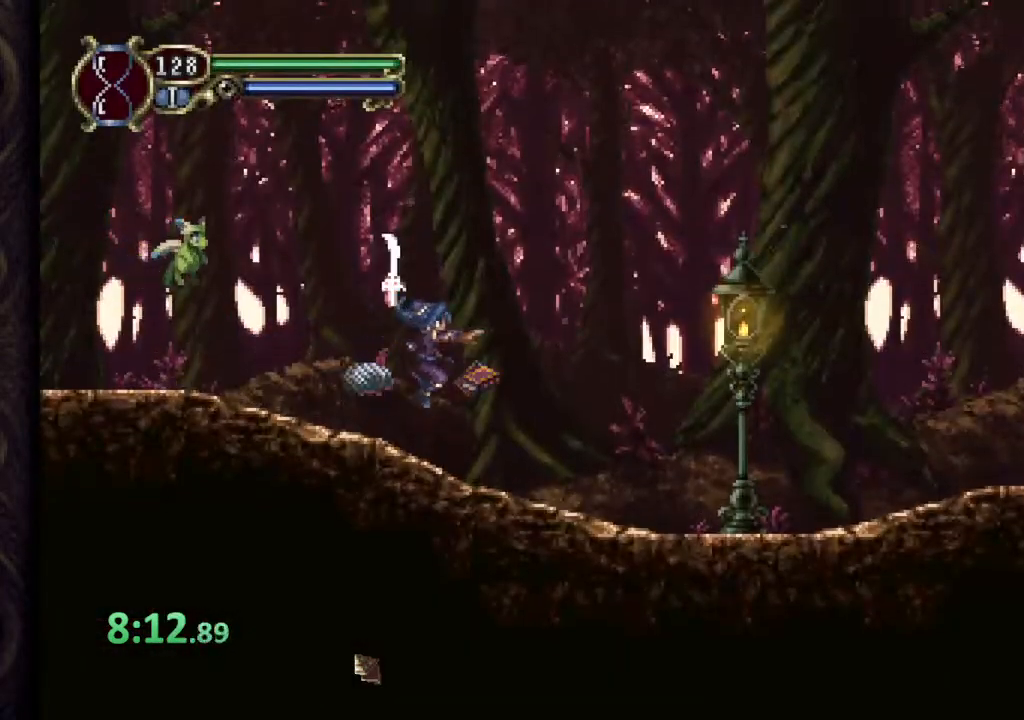
{"buttons": [], "left_stick": "right", "right_stick": "center", "events": [[83, "SQUARE", "up"]]}
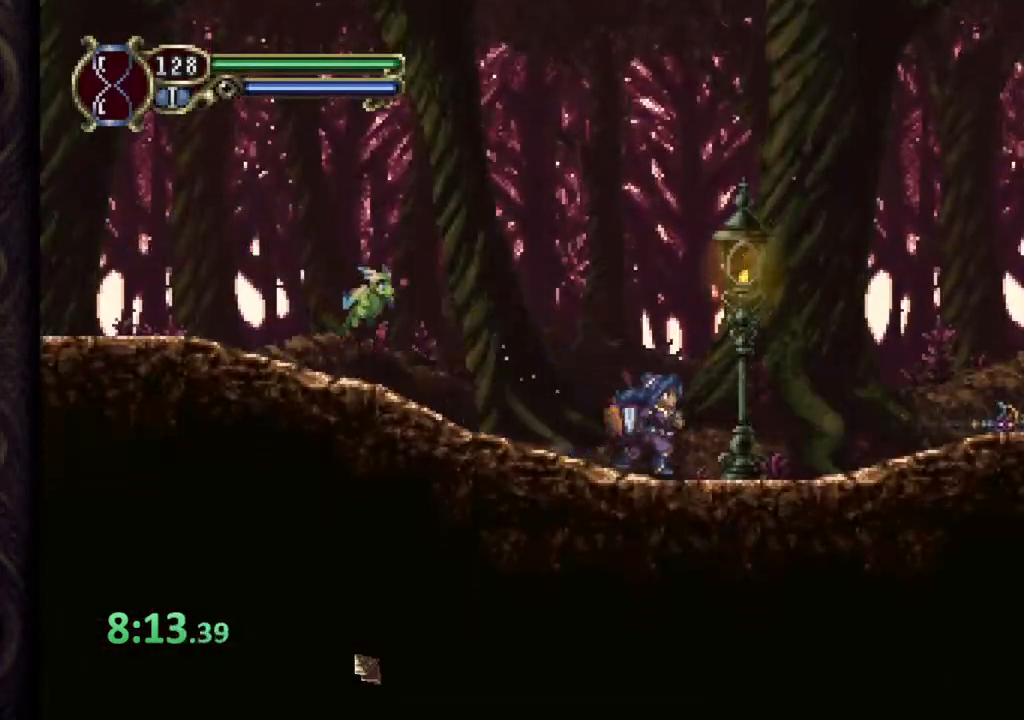
{"buttons": [], "left_stick": "right", "right_stick": "center", "events": [[250, "CROSS", "down"], [283, "SQUARE", "down"], [317, "CROSS", "up"], [350, "SQUARE", "up"], [383, "SQUARE", "down"], [467, "SQUARE", "up"]]}
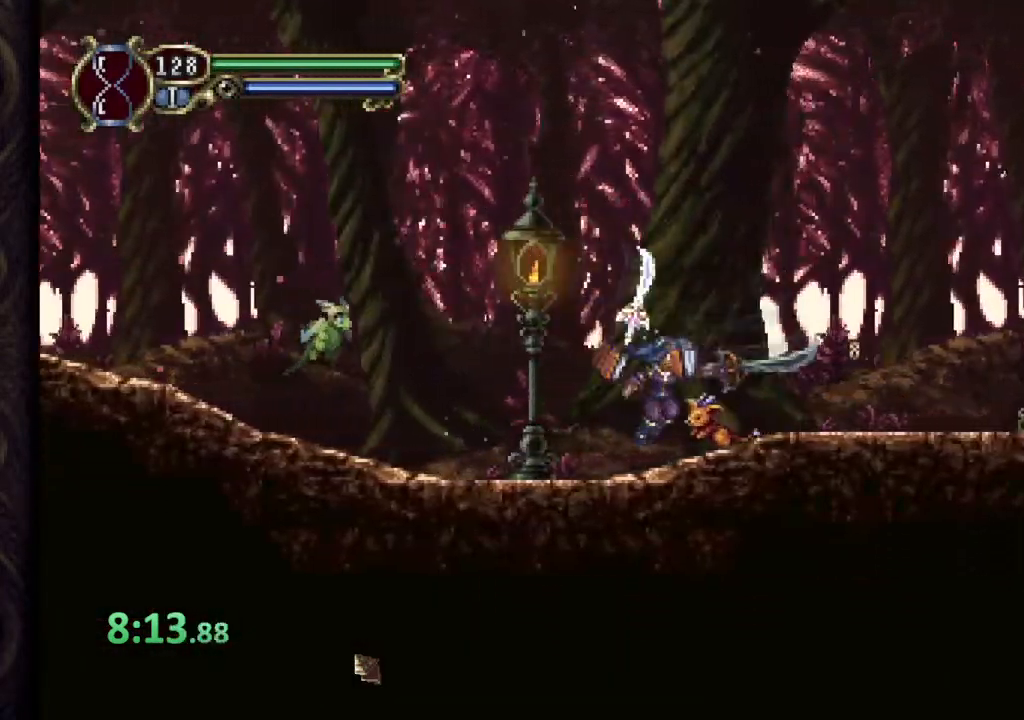
{"buttons": [], "left_stick": "right", "right_stick": "center", "events": []}
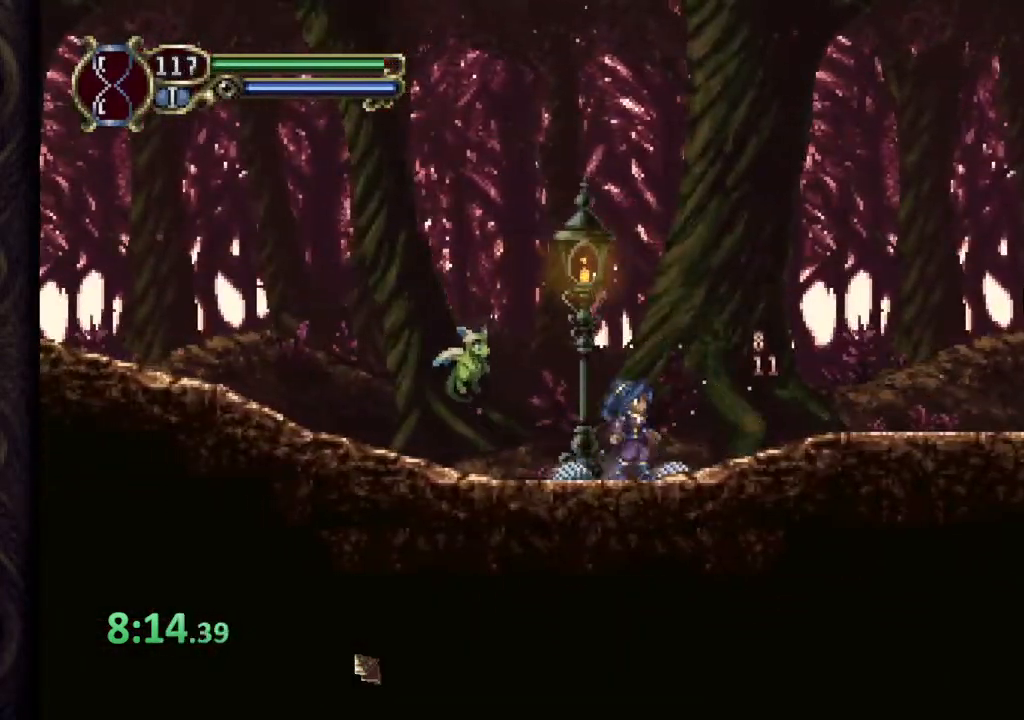
{"buttons": [], "left_stick": "right", "right_stick": "center", "events": [[183, "CROSS", "down"], [433, "CROSS", "up"]]}